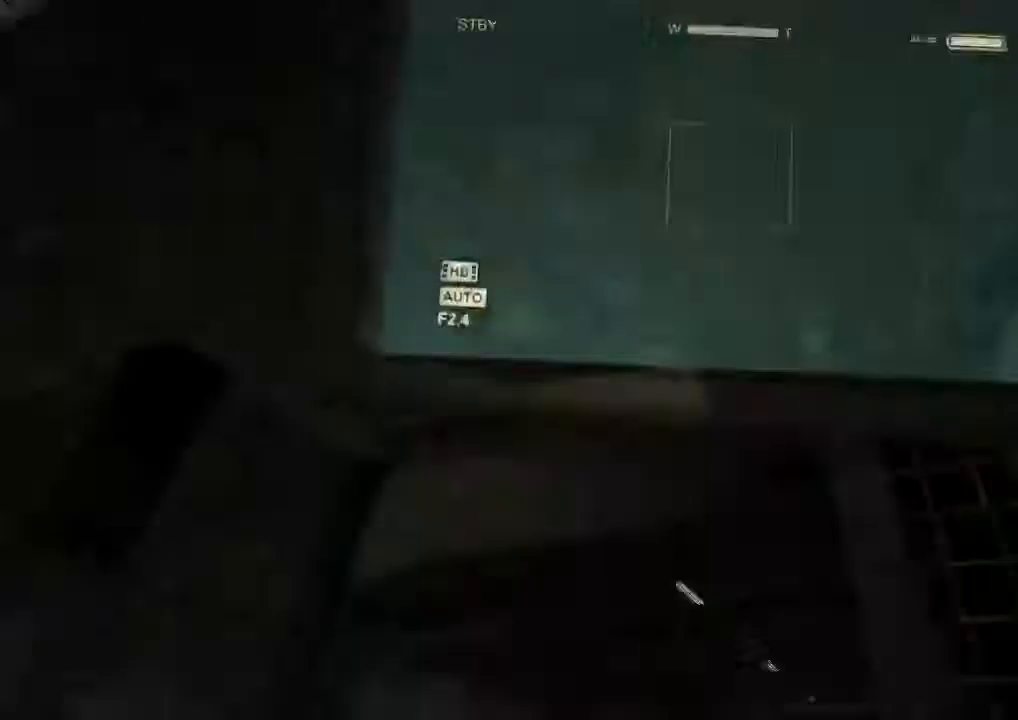
Gameplay with keyboard and mouse; each line is a JSON object with the keys and mouse buttons held at the frame after it. "events" lists presses ("down") and releases ("up") of "1", "2", "3", "4", "5", "a", "alt", "c", "ctrl", "d", "e", "f", "q", "r", "s", "shift", "space", "tab", "v", "w", "x", "z", "mouse_left", "mouse_middle", "mouse_right", "mouse_wheel_up" and "mouse_wheel_down" between this image and that frame as [ms after this image, input, new state], when the widget could be followed in between. "mouse_left", "mouse_middle", "mouse_right", "mouse_wheel_up", "mouse_wheel_down" = the "left", "middle", "right", "wheel_up", "wheel_down" buttons of the "mouse" list. No other keys are recorded. Mouse movement is not recorded.
{"keys": ["shift", "w"], "mouse": [], "events": [[33, "mouse_right", "up"], [133, "a", "up"]]}
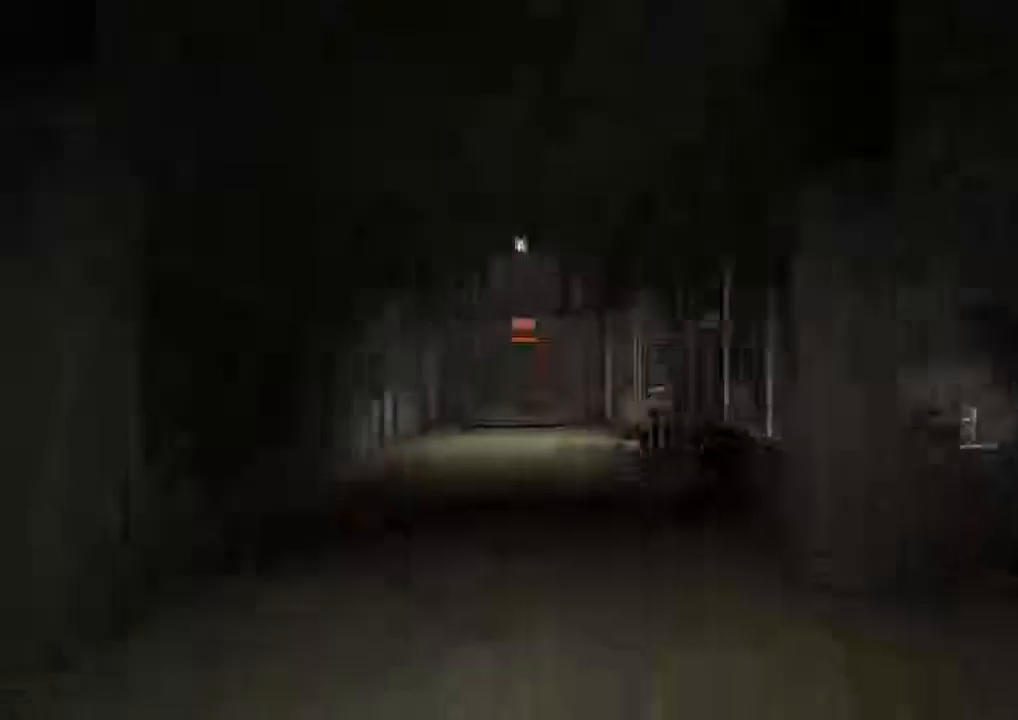
{"keys": ["shift", "w"], "mouse": [], "events": []}
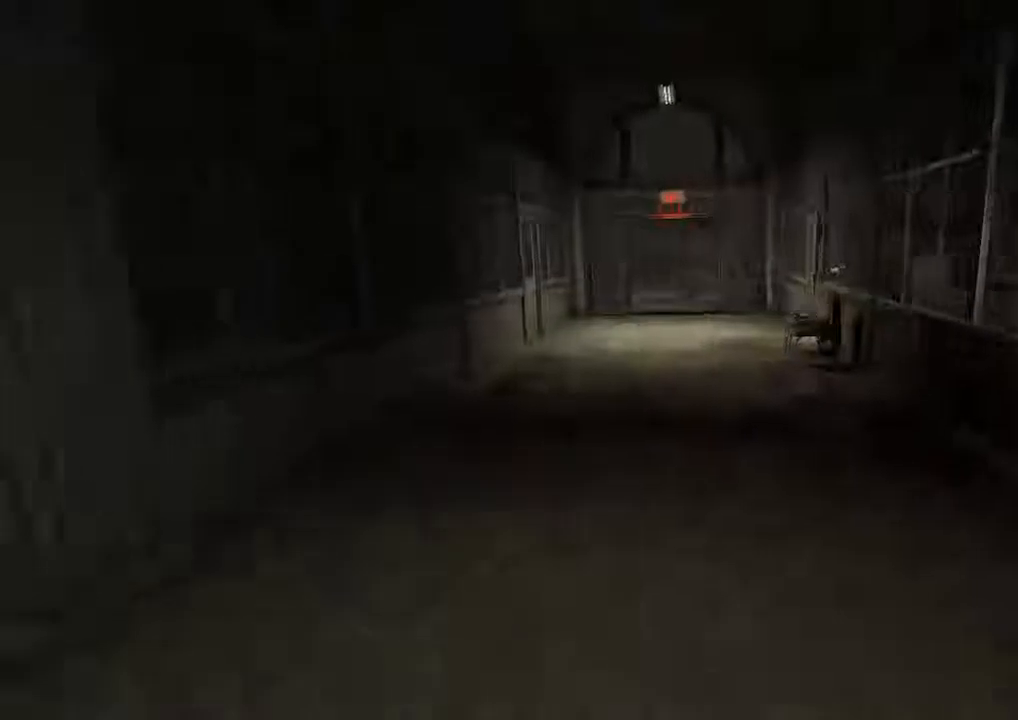
{"keys": ["shift", "w"], "mouse": [], "events": []}
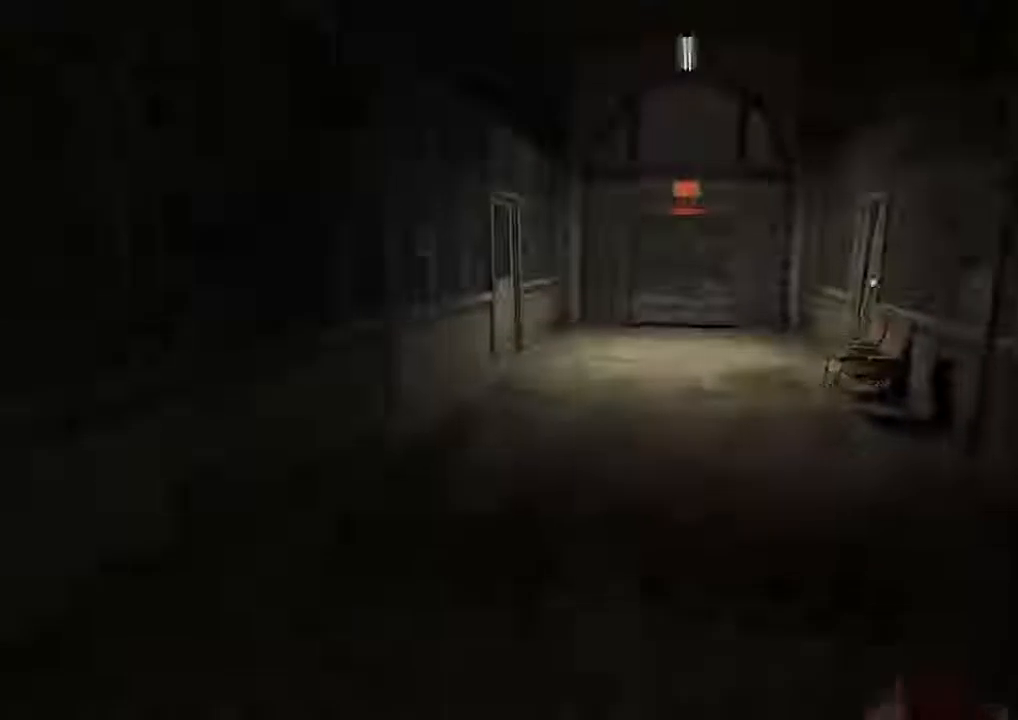
{"keys": ["shift", "w"], "mouse": [], "events": []}
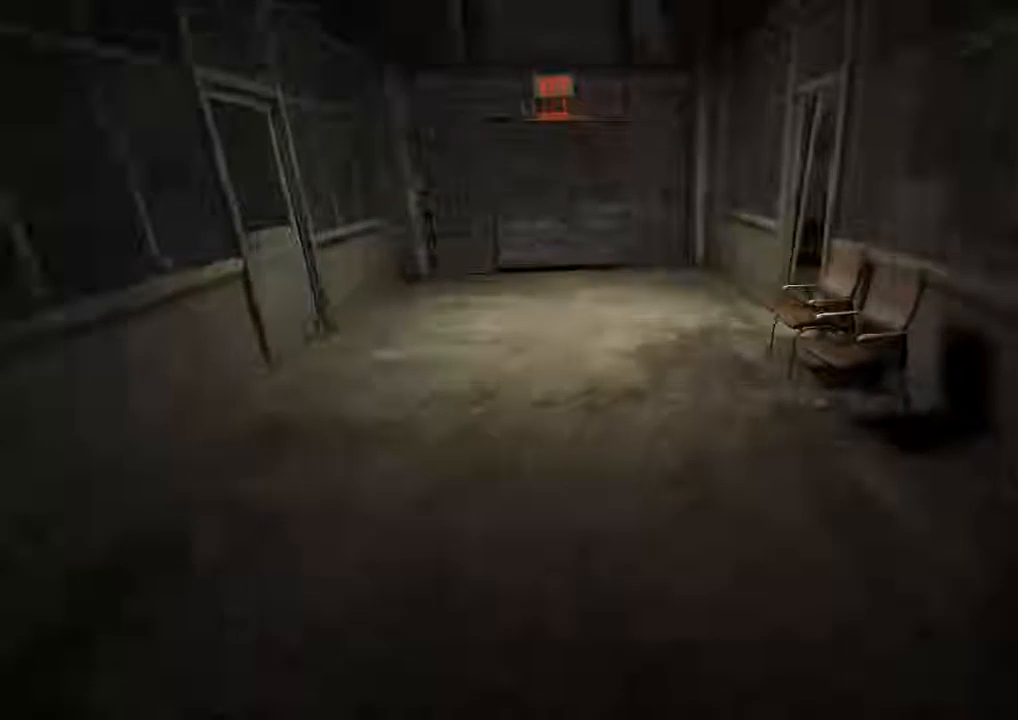
{"keys": ["shift", "w"], "mouse": [], "events": []}
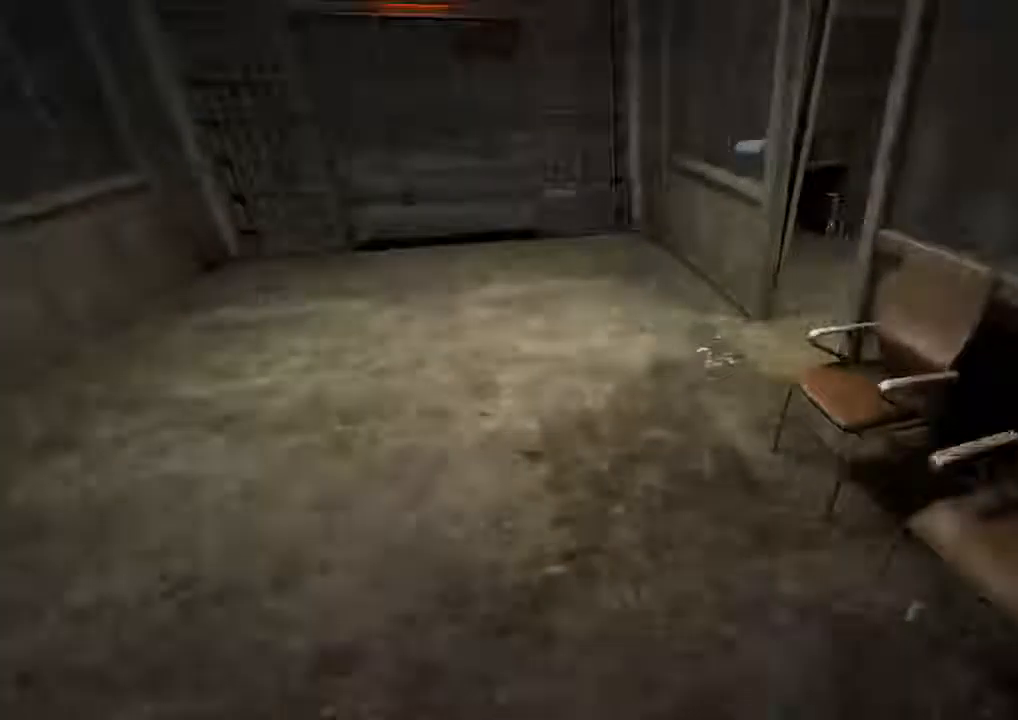
{"keys": ["shift", "w"], "mouse": [], "events": []}
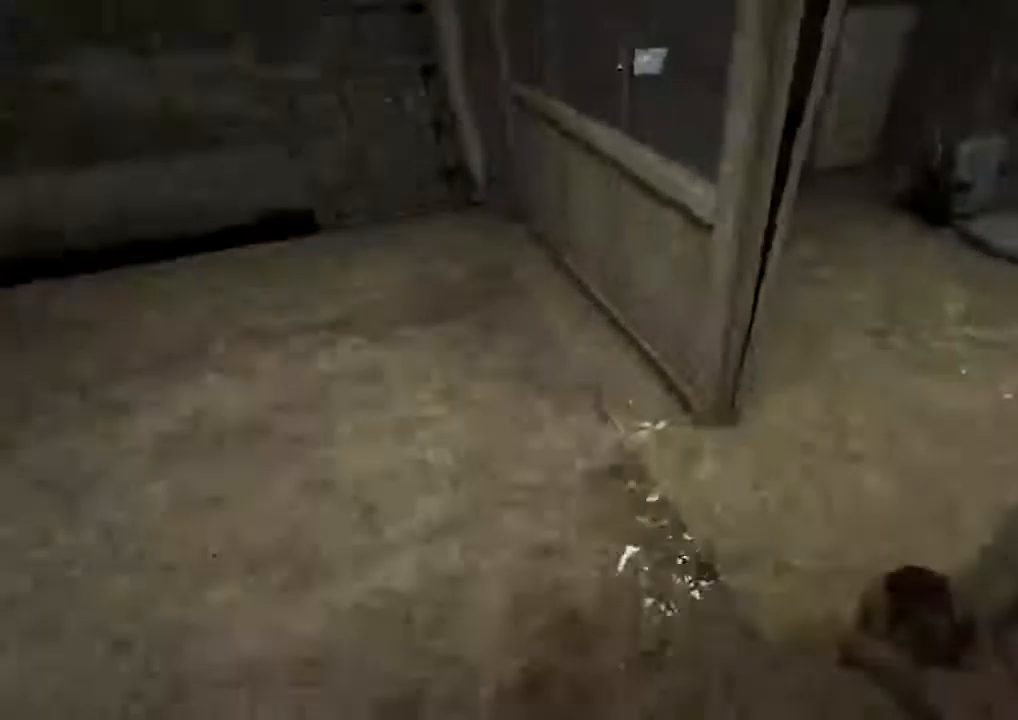
{"keys": ["shift", "w"], "mouse": [], "events": []}
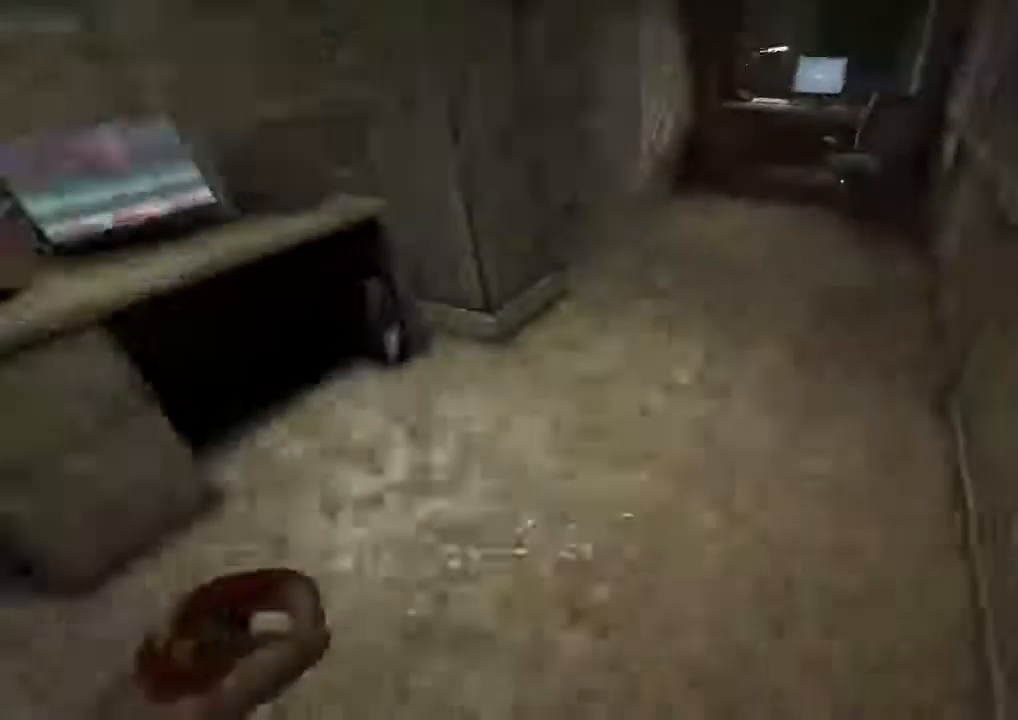
{"keys": ["shift", "w"], "mouse": [], "events": []}
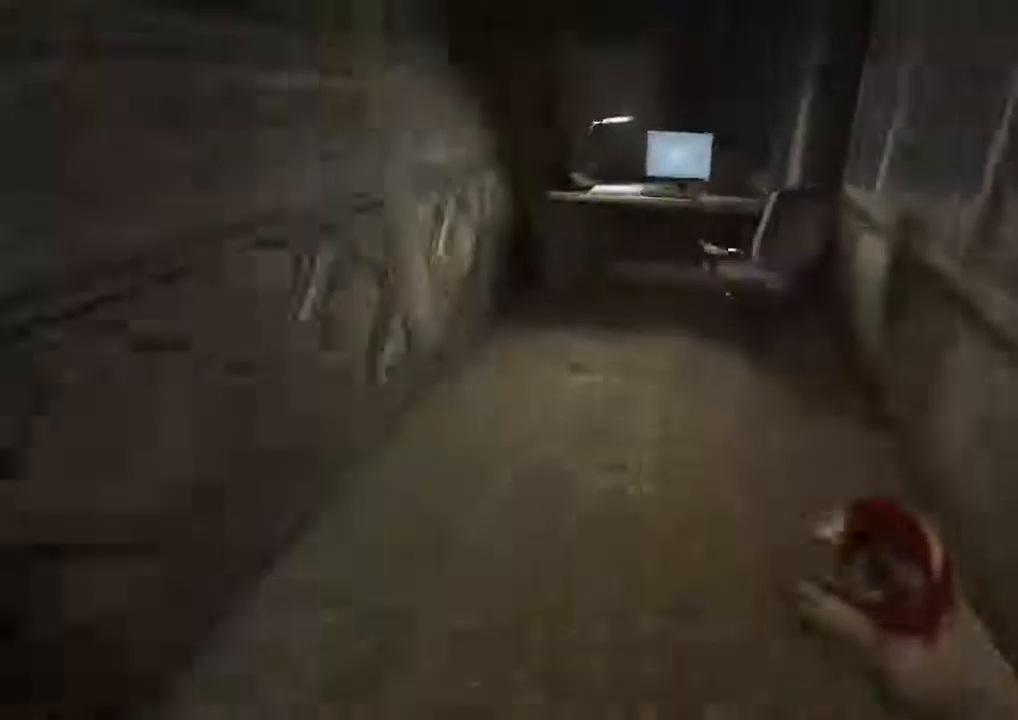
{"keys": ["shift", "w"], "mouse": [], "events": []}
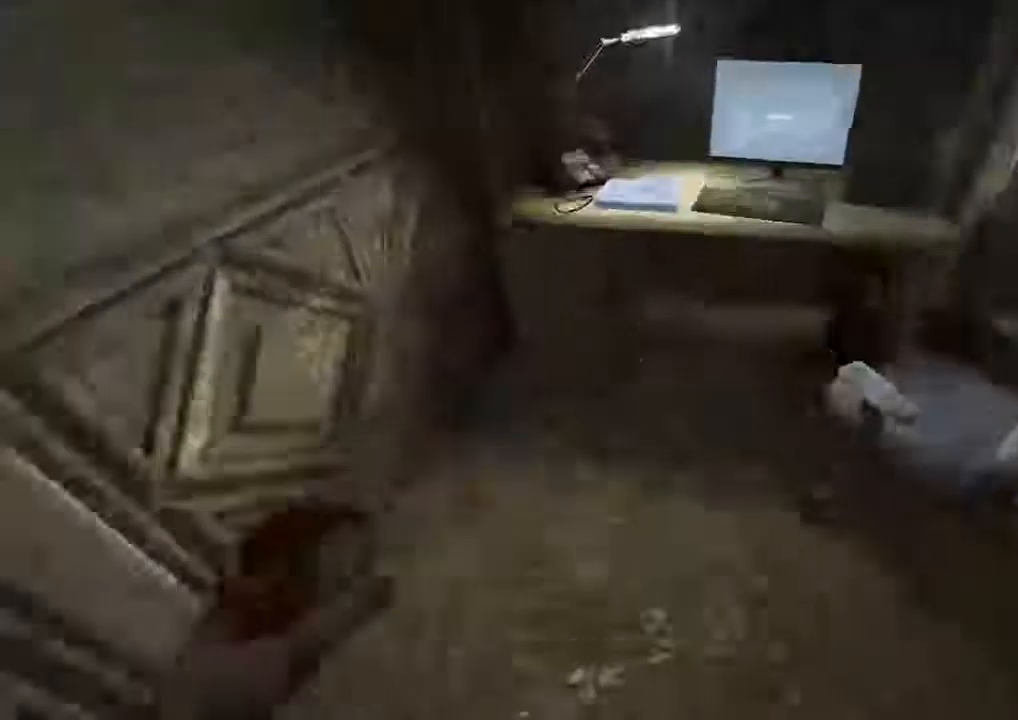
{"keys": ["shift"], "mouse": ["left"], "events": [[300, "mouse_left", "down"], [333, "w", "up"], [400, "mouse_left", "up"], [433, "mouse_left", "down"]]}
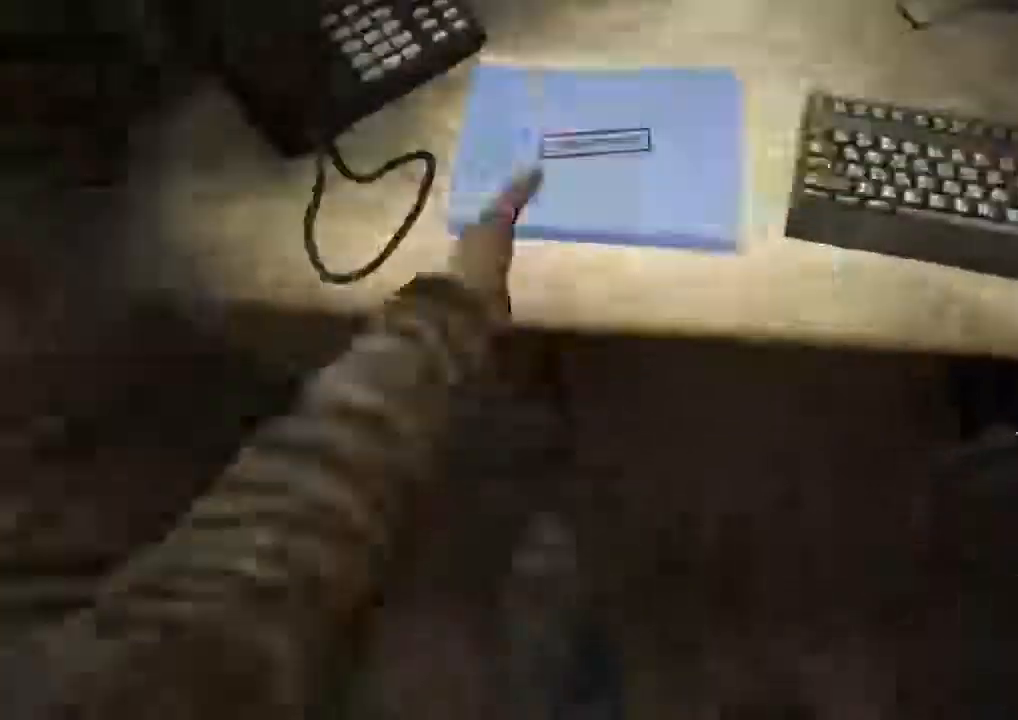
{"keys": ["shift"], "mouse": []}
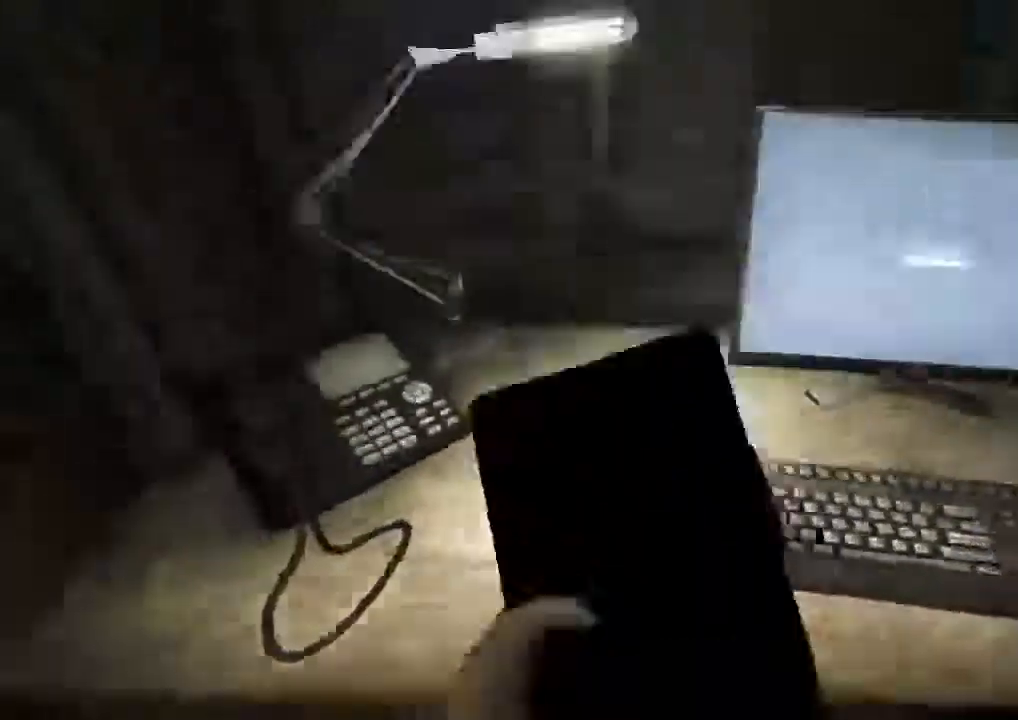
{"keys": ["shift", "w"], "mouse": [], "events": [[500, "w", "down"]]}
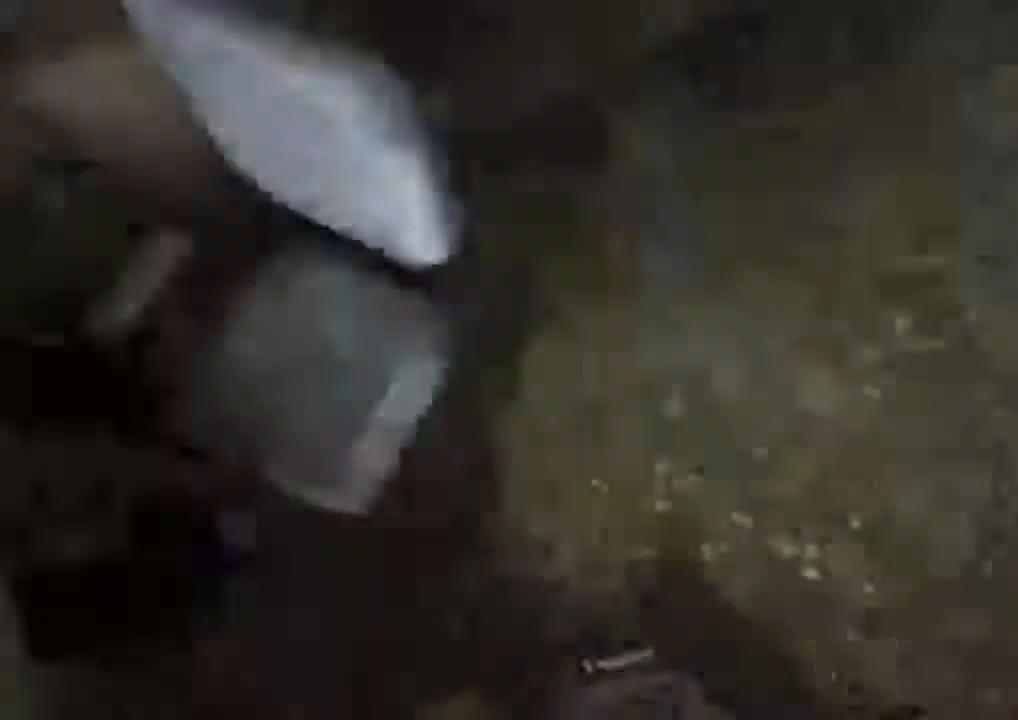
{"keys": ["shift", "w"], "mouse": [], "events": []}
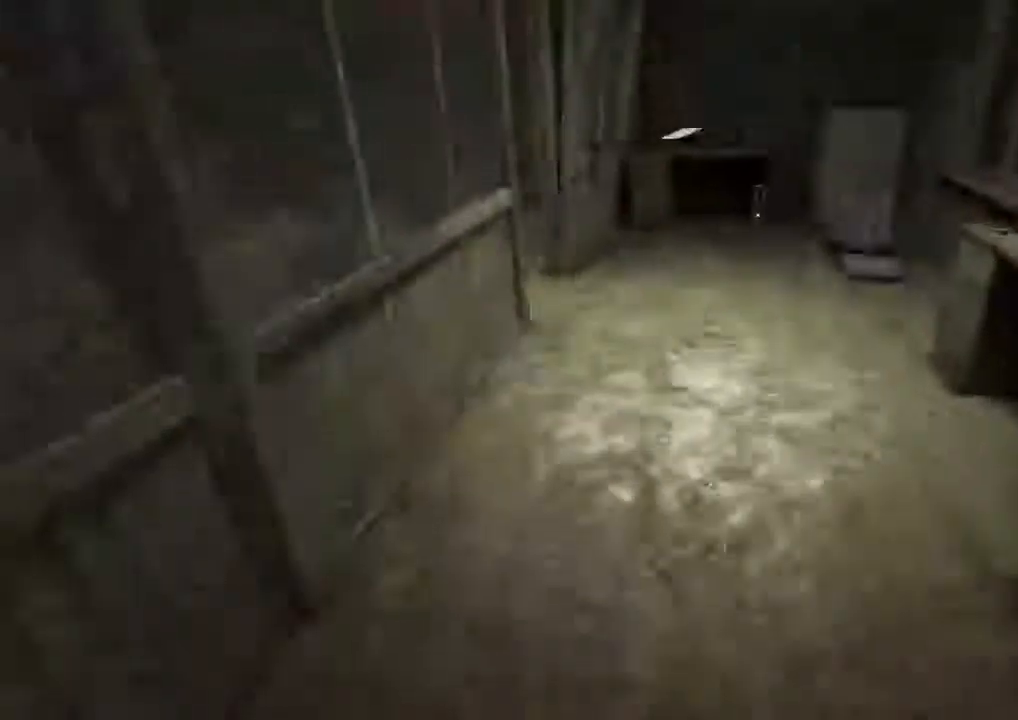
{"keys": ["shift", "w"], "mouse": [], "events": []}
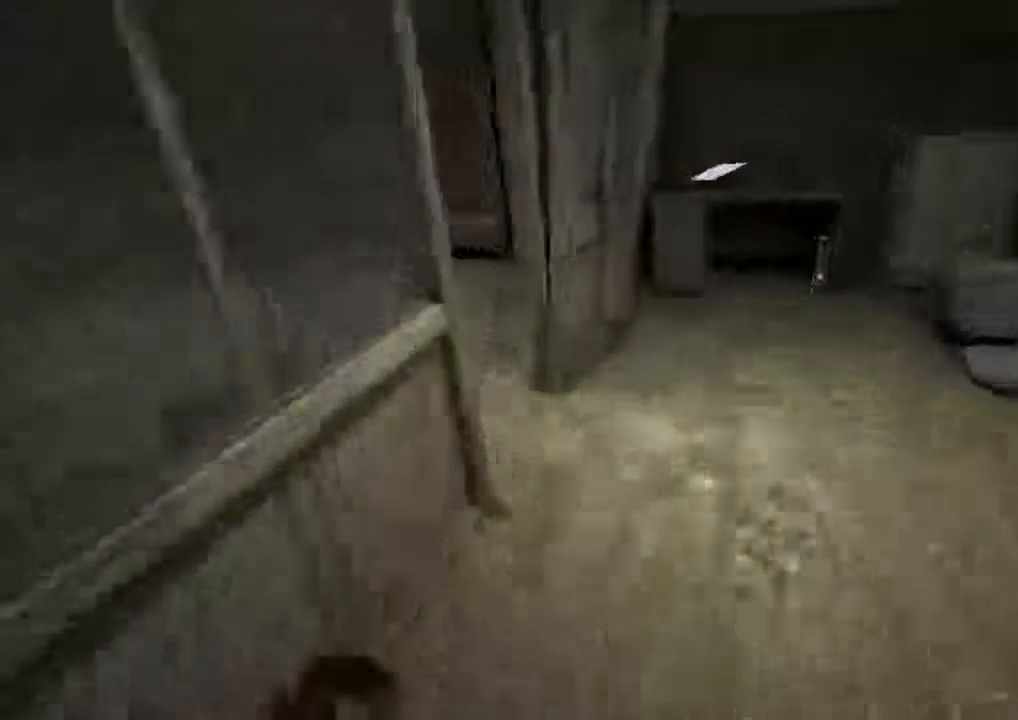
{"keys": ["shift", "w"], "mouse": [], "events": []}
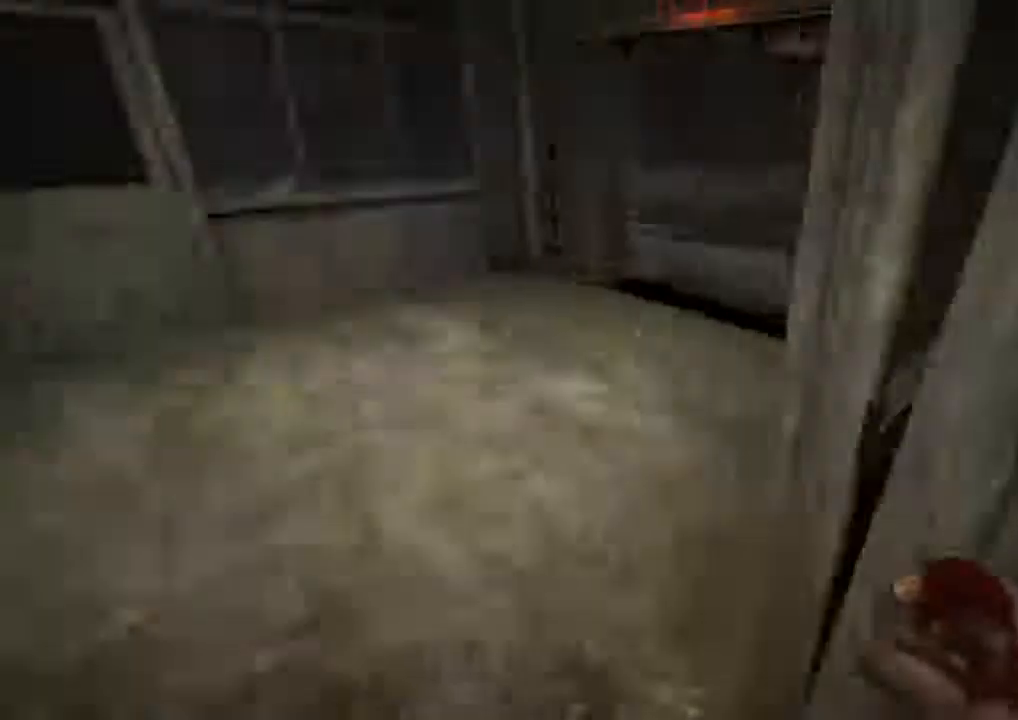
{"keys": ["shift", "w"], "mouse": [], "events": []}
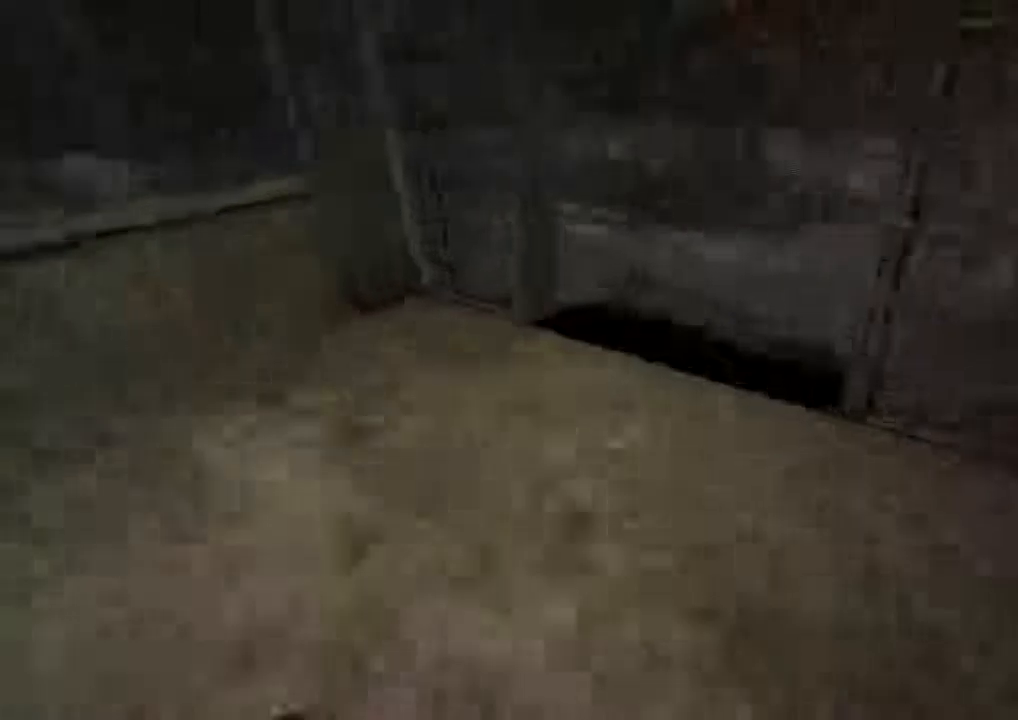
{"keys": ["shift", "w"], "mouse": [], "events": []}
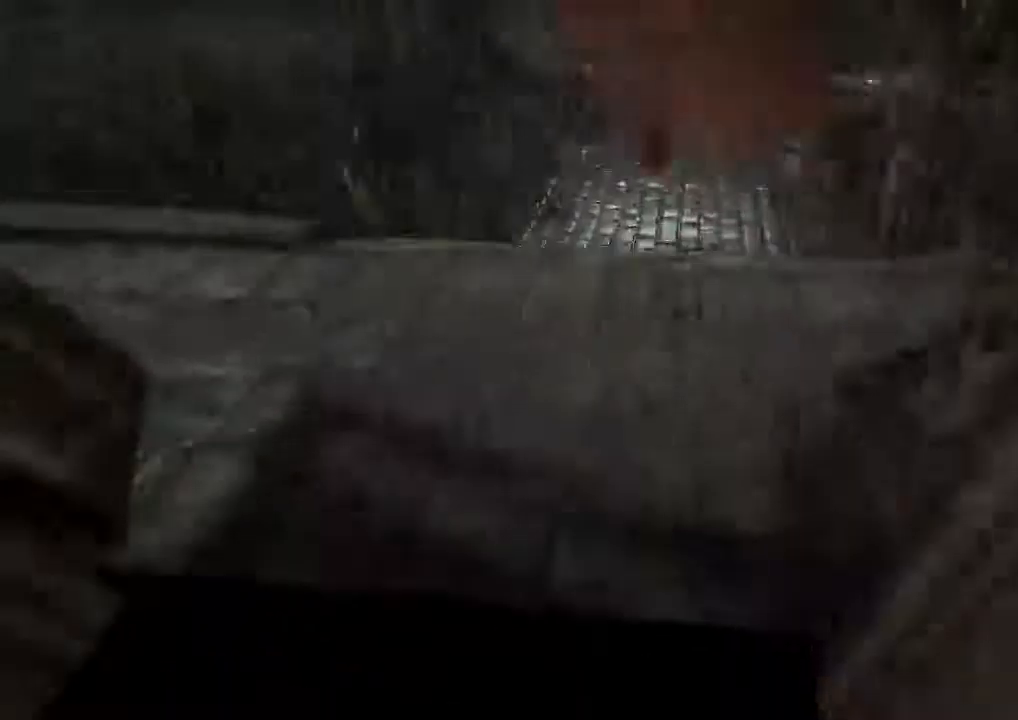
{"keys": [], "mouse": [], "events": [[167, "shift", "up"], [167, "w", "up"]]}
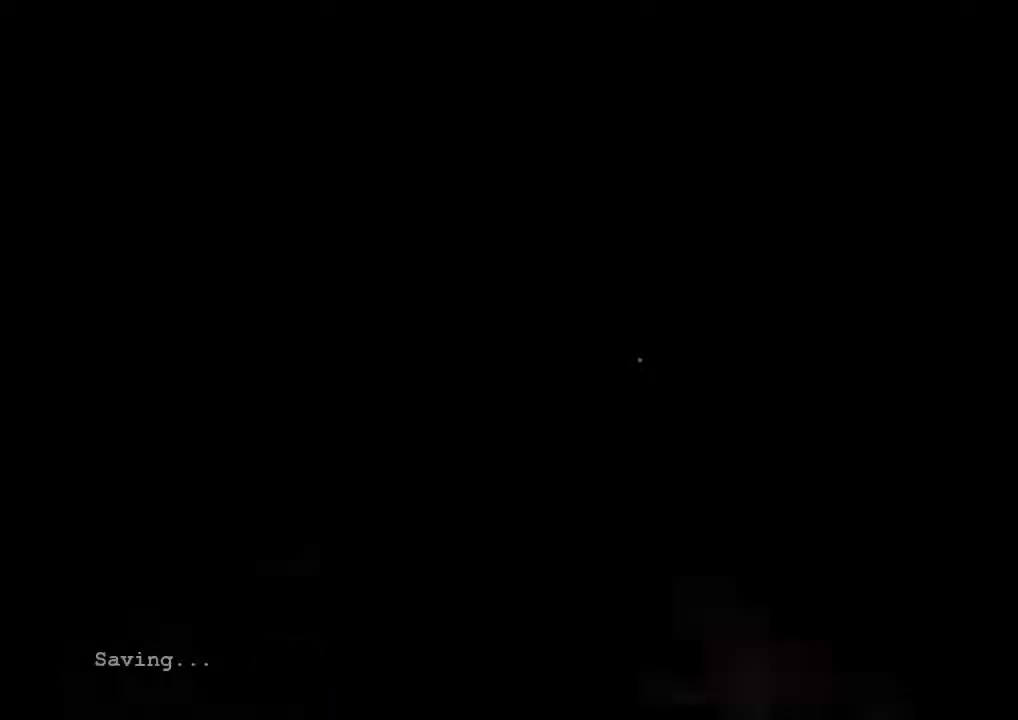
{"keys": [], "mouse": [], "events": []}
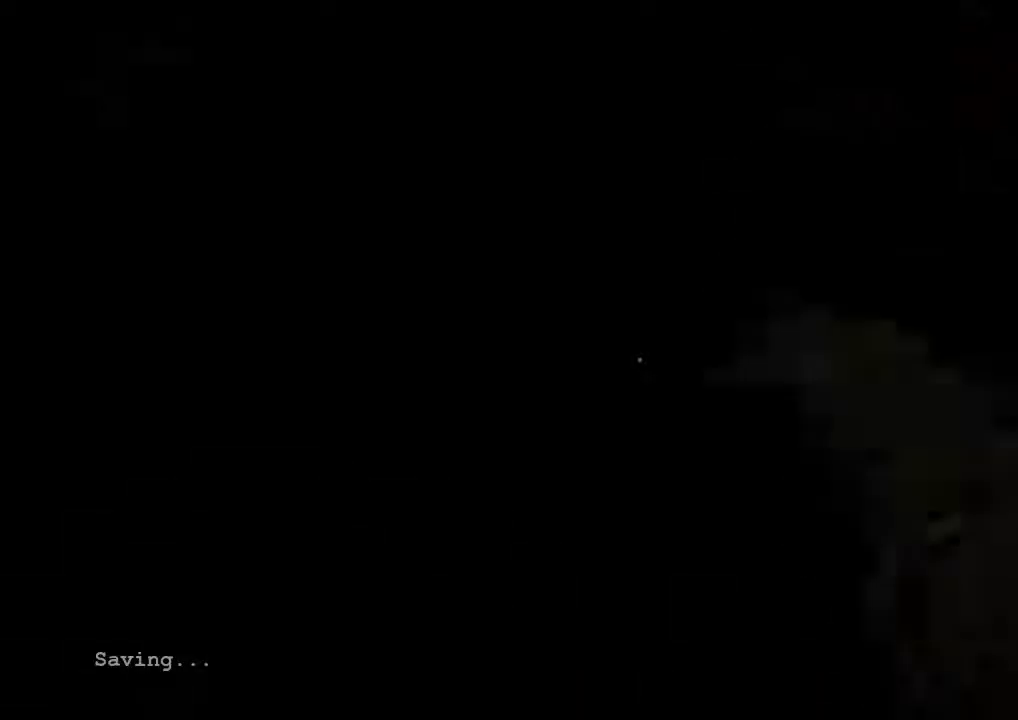
{"keys": [], "mouse": [], "events": []}
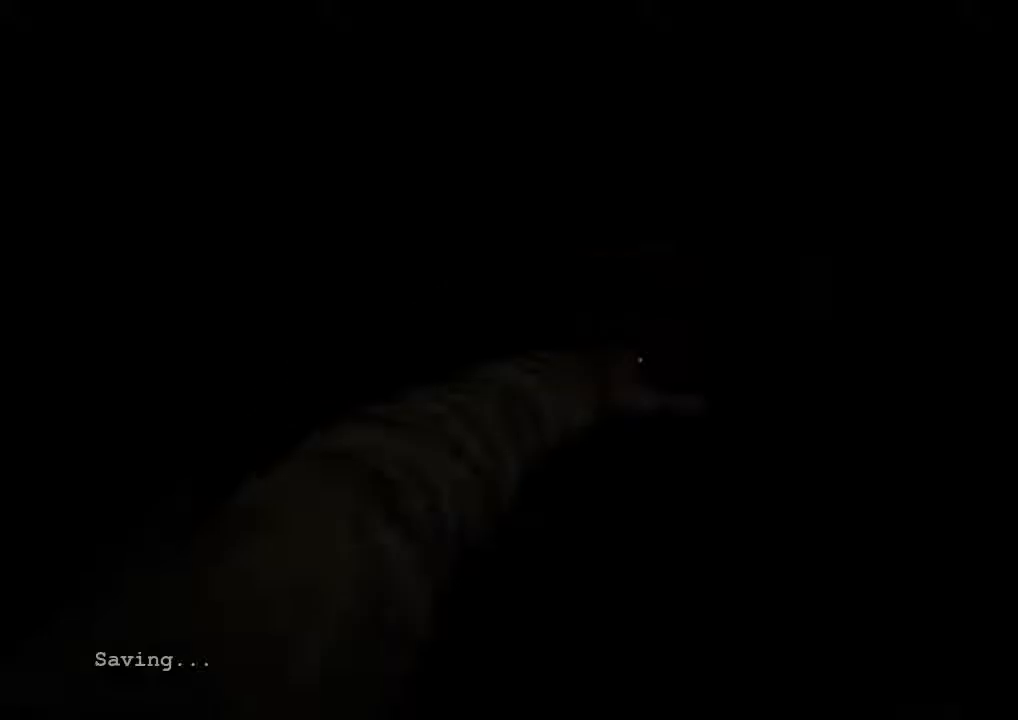
{"keys": [], "mouse": [], "events": []}
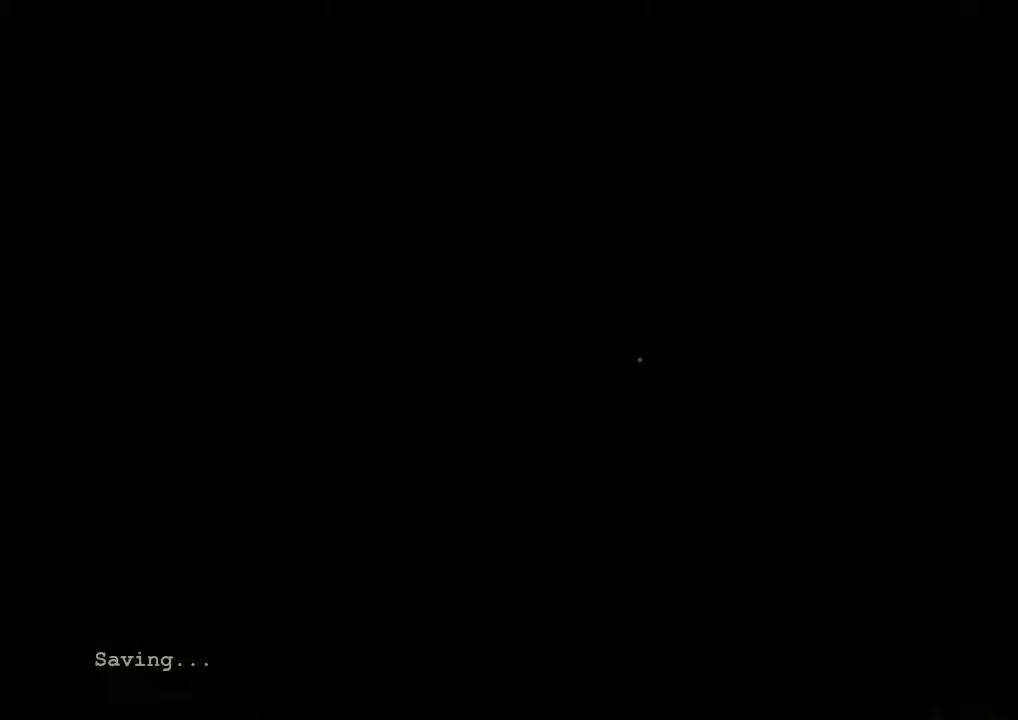
{"keys": [], "mouse": [], "events": []}
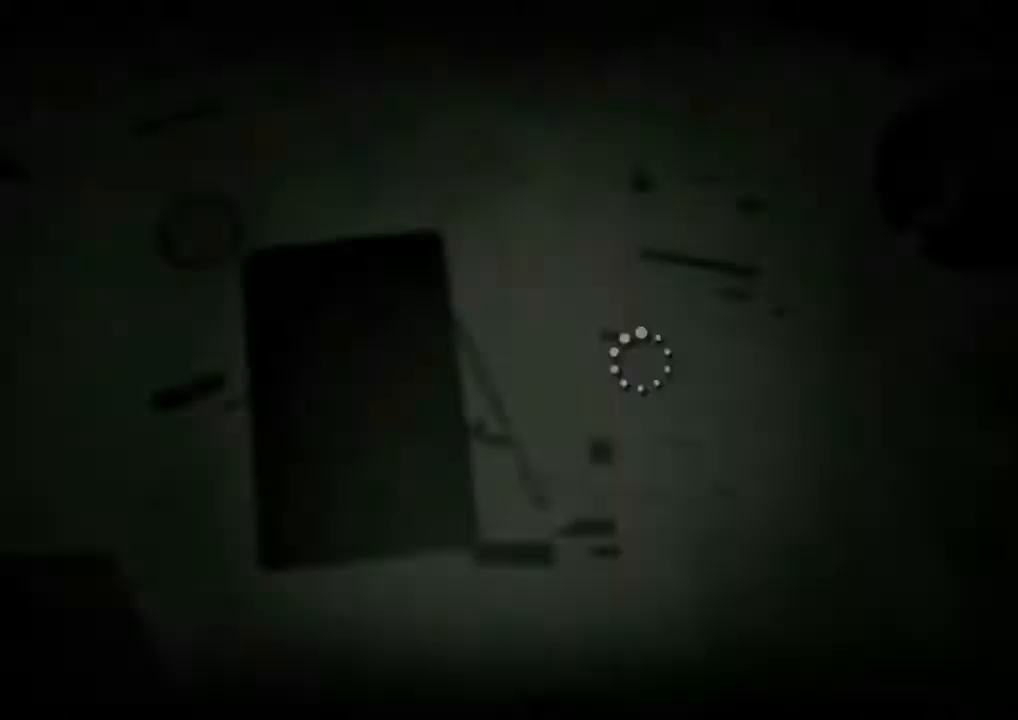
{"keys": [], "mouse": [], "events": [[234, "mouse_wheel_down", "down"], [334, "mouse_wheel_down", "up"]]}